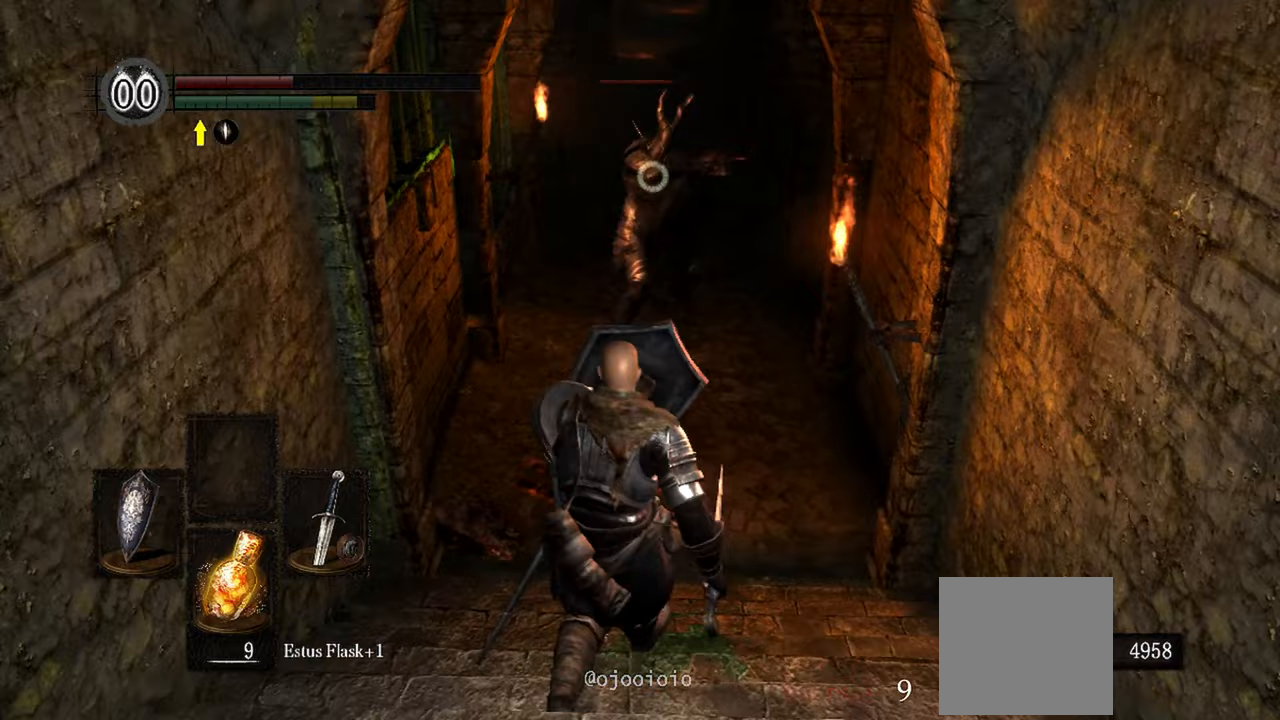
Gameplay with a controller (Xbox layout); each line is a JSON object with the inputs held at the frame after it. "events" lists button and stick changes between this image and that frame as [ms after this image, input, new state], when the widget could be followed in between.
{"buttons": ["X", "L1"], "left_stick": "down", "right_stick": "center", "events": [[467, "X", "down"]]}
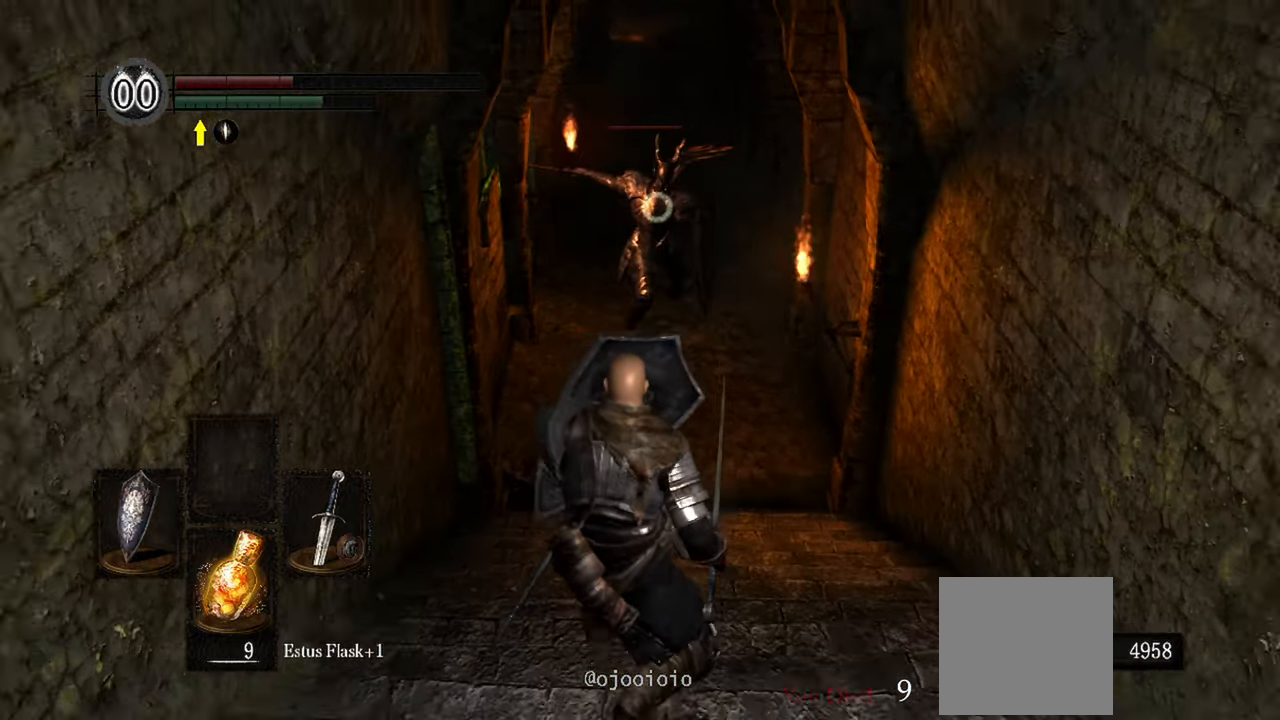
{"buttons": [], "left_stick": "center", "right_stick": "center", "events": [[83, "L1", "up"], [83, "X", "up"], [133, "left_stick", "center"]]}
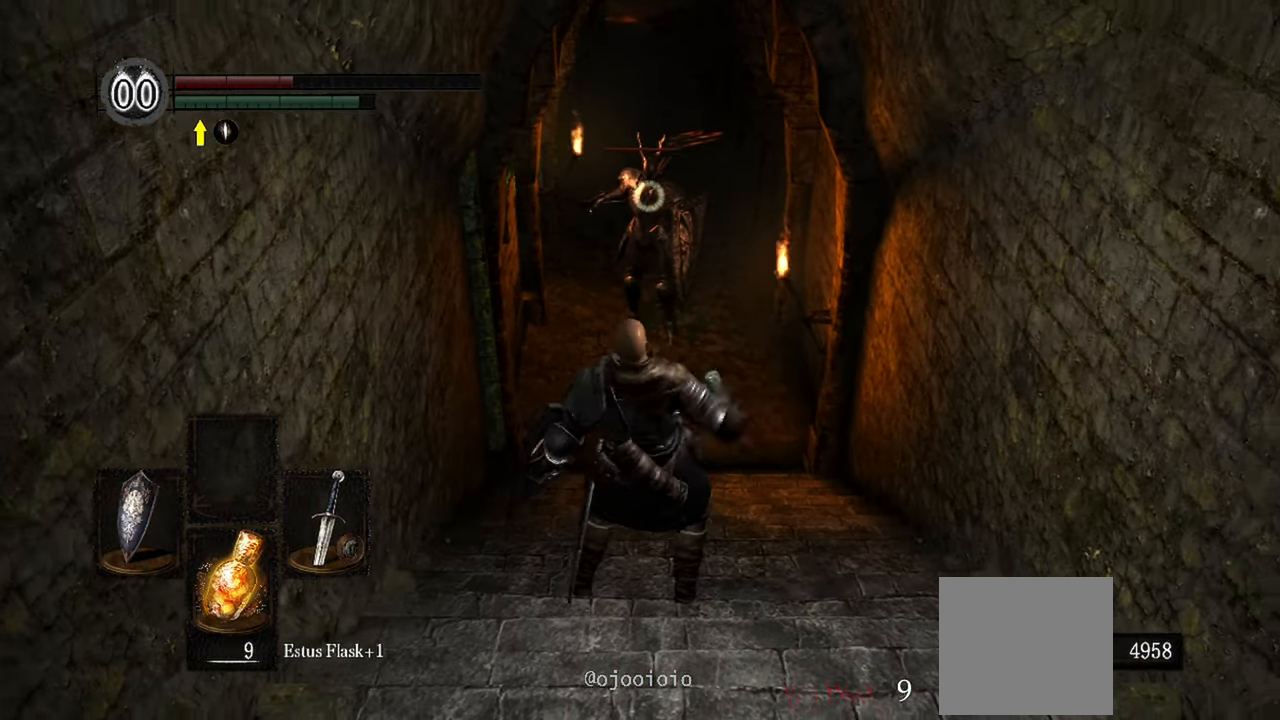
{"buttons": [], "left_stick": "center", "right_stick": "center", "events": []}
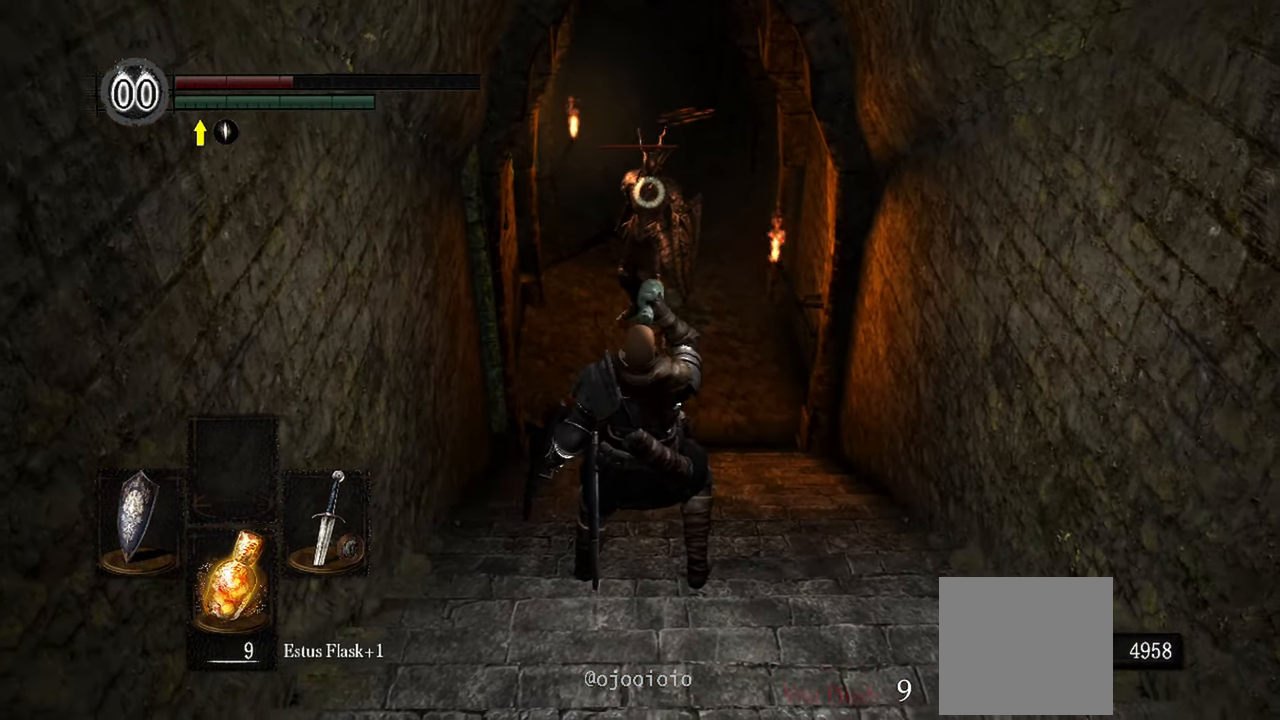
{"buttons": [], "left_stick": "center", "right_stick": "center", "events": []}
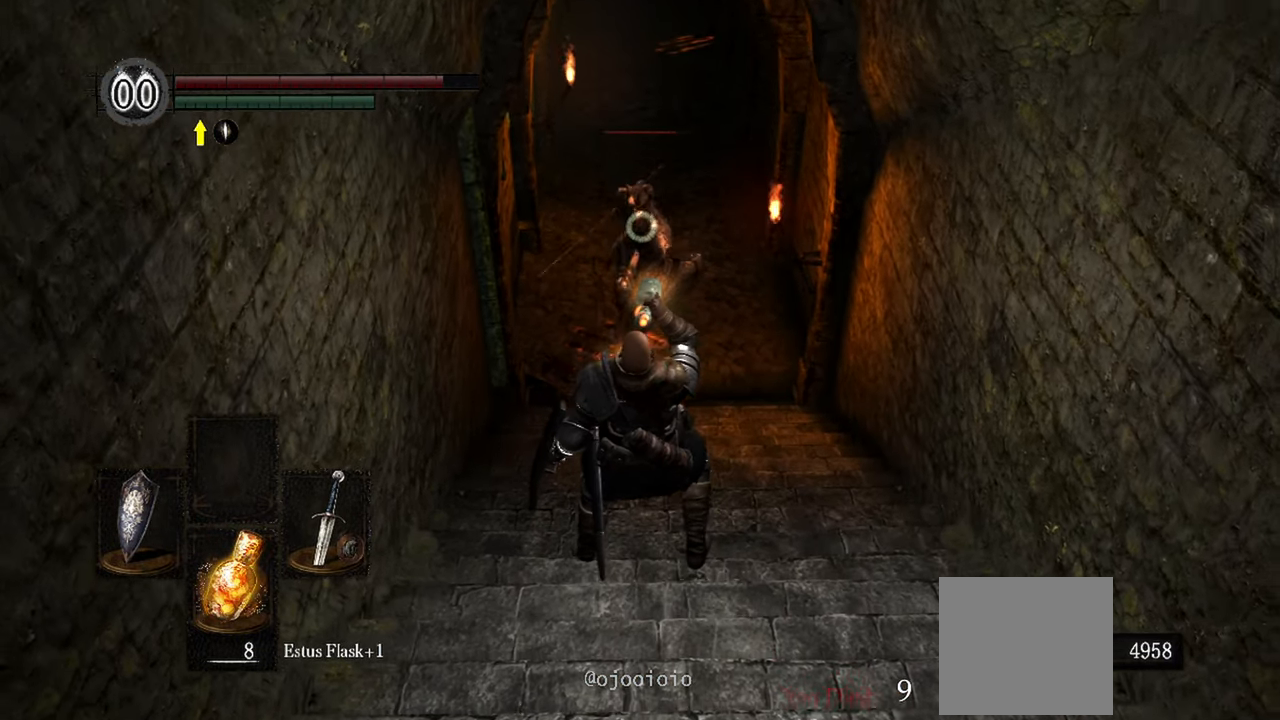
{"buttons": ["L1"], "left_stick": "down", "right_stick": "center", "events": [[100, "L1", "down"], [300, "left_stick", "down"]]}
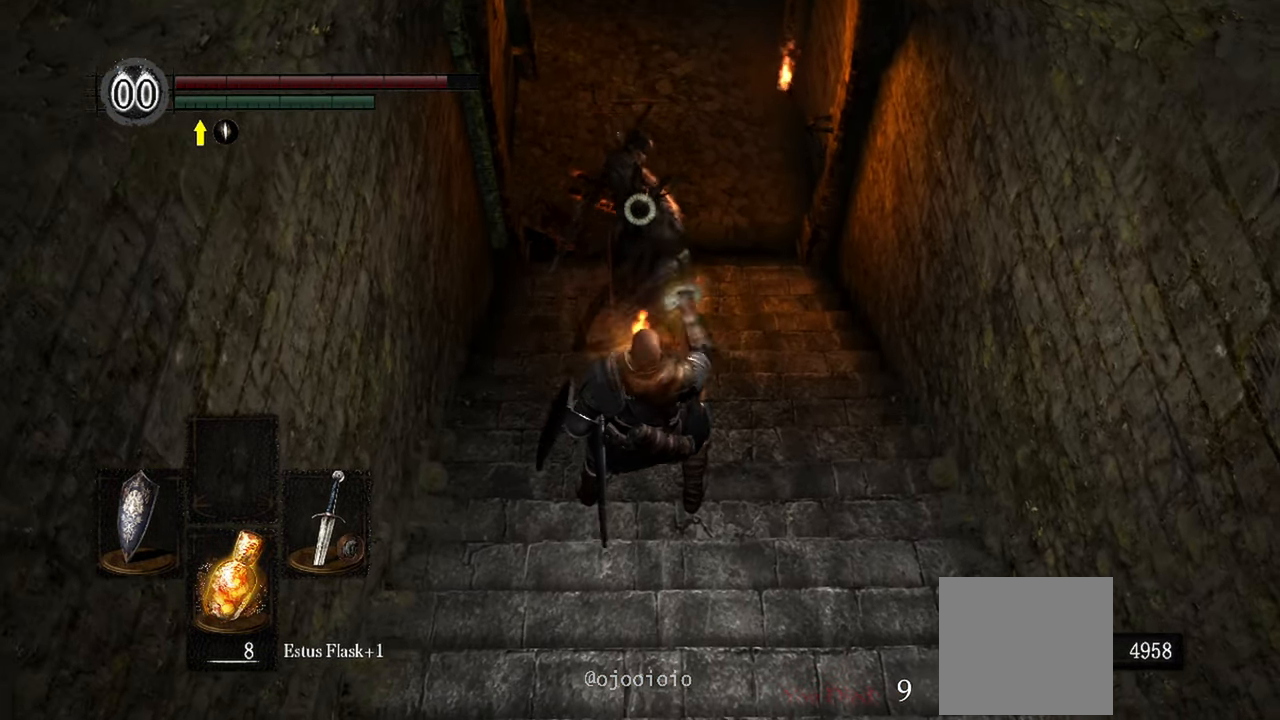
{"buttons": ["L1"], "left_stick": "down", "right_stick": "center", "events": []}
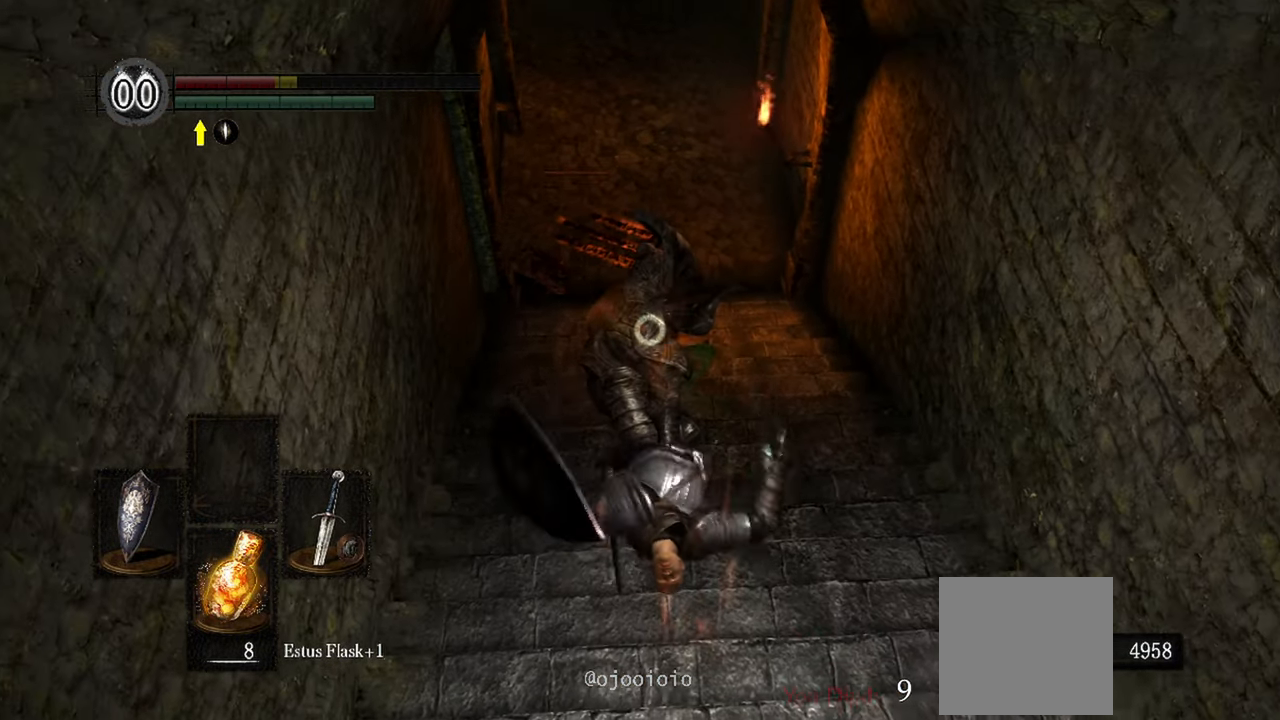
{"buttons": ["L1"], "left_stick": "down", "right_stick": "center", "events": []}
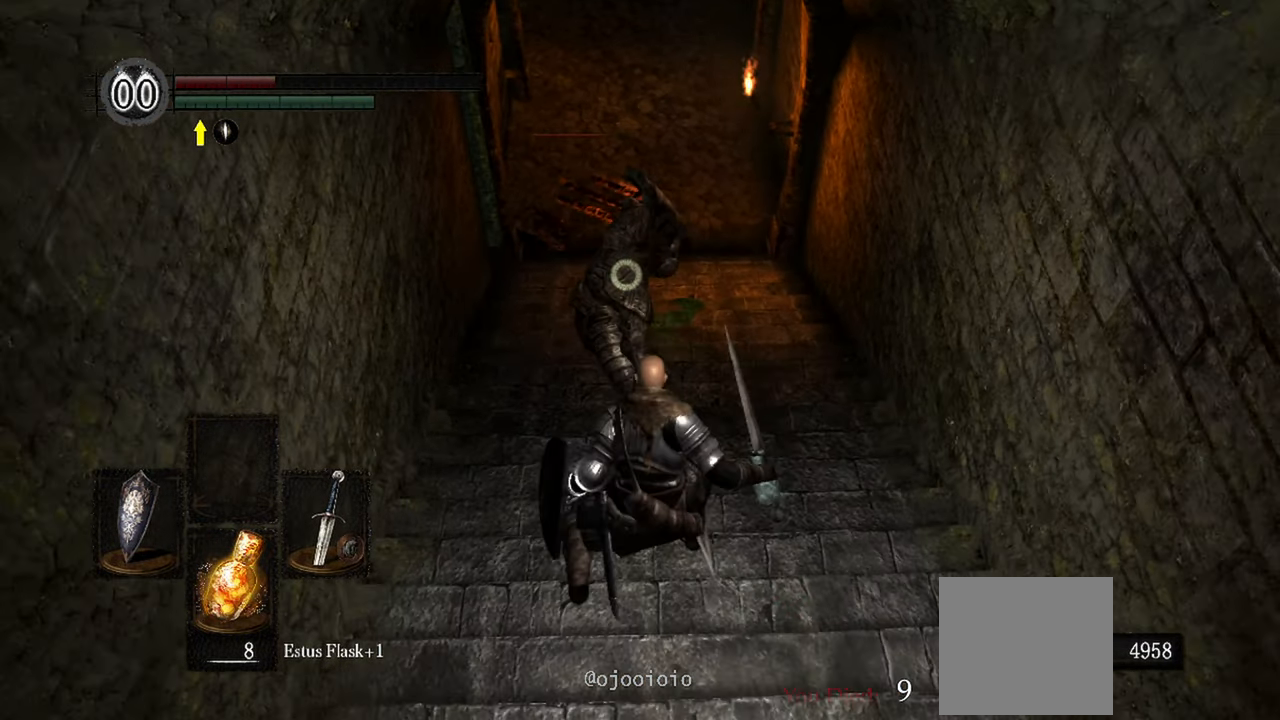
{"buttons": ["L1"], "left_stick": "down", "right_stick": "center", "events": [[150, "L2", "down"], [217, "L2", "up"]]}
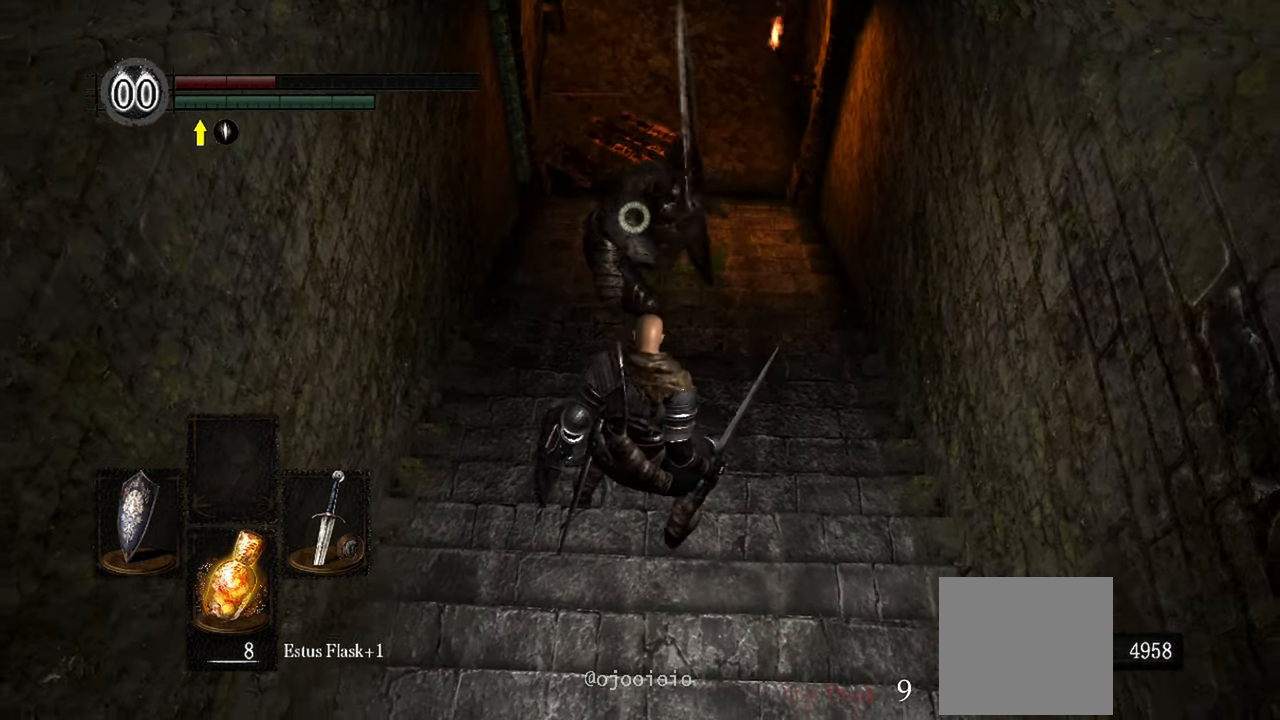
{"buttons": ["L1"], "left_stick": "down", "right_stick": "center", "events": []}
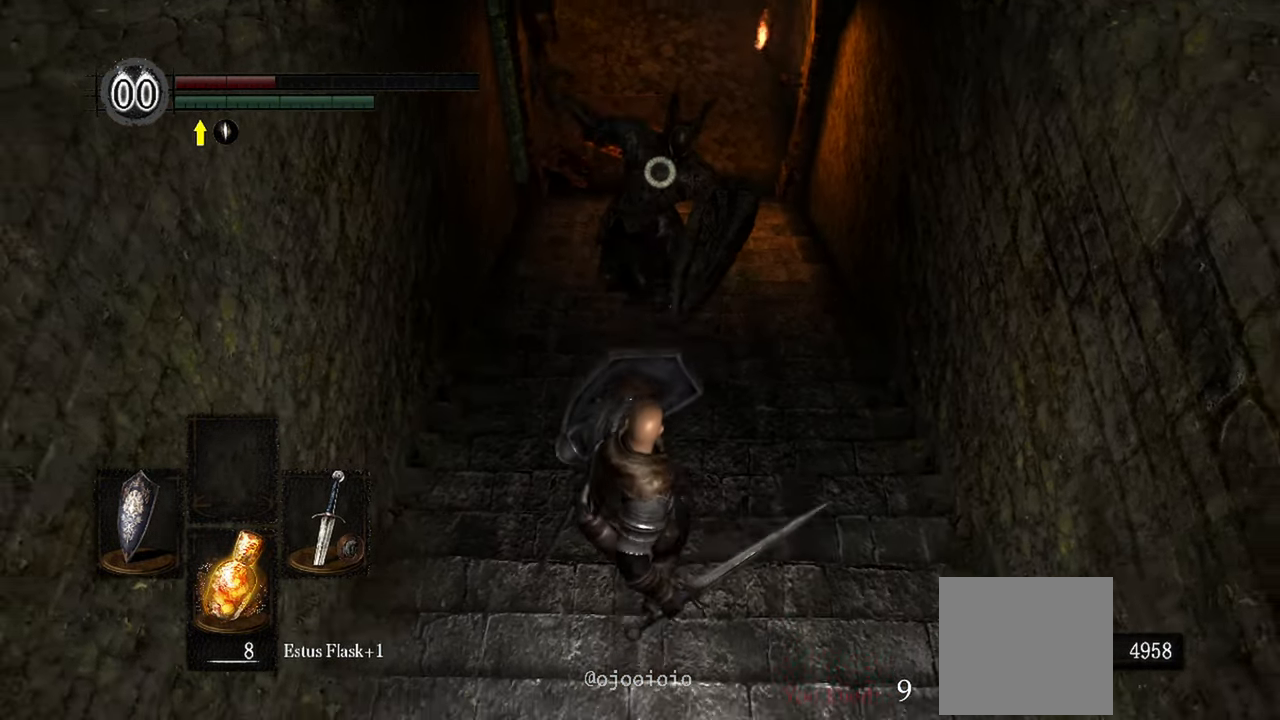
{"buttons": ["L1"], "left_stick": "down", "right_stick": "center", "events": []}
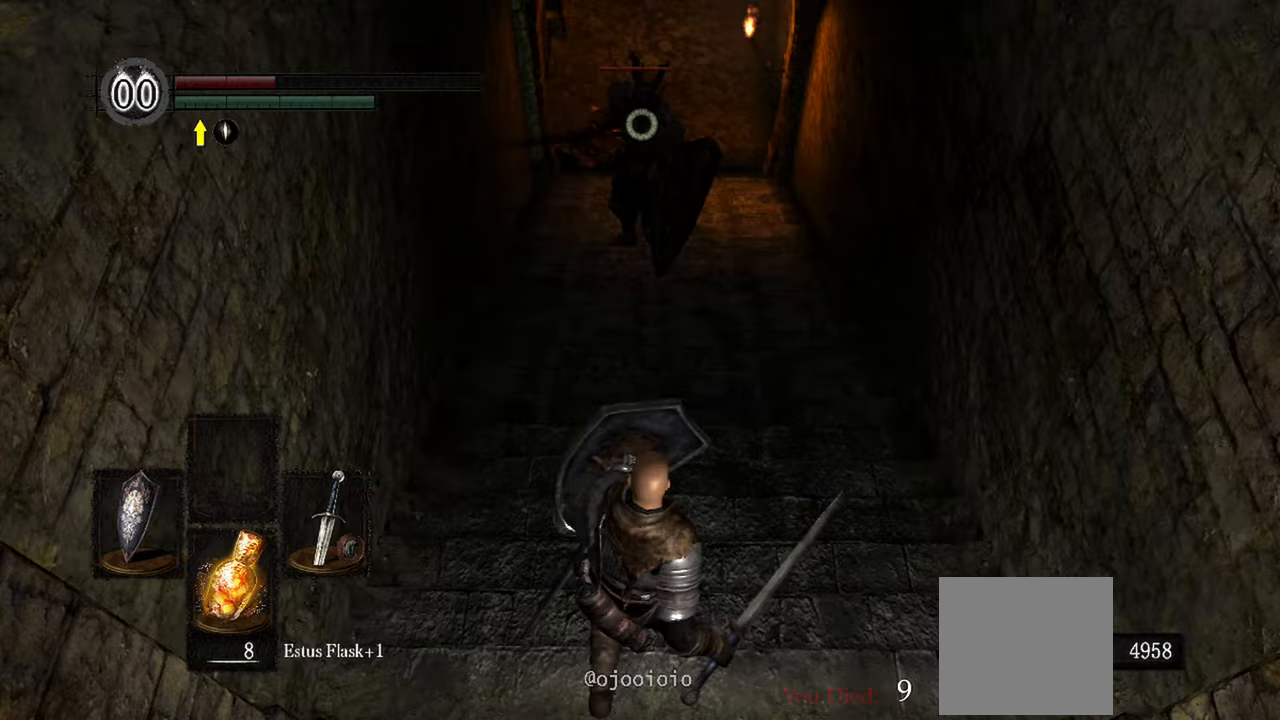
{"buttons": ["L1"], "left_stick": "down", "right_stick": "center", "events": []}
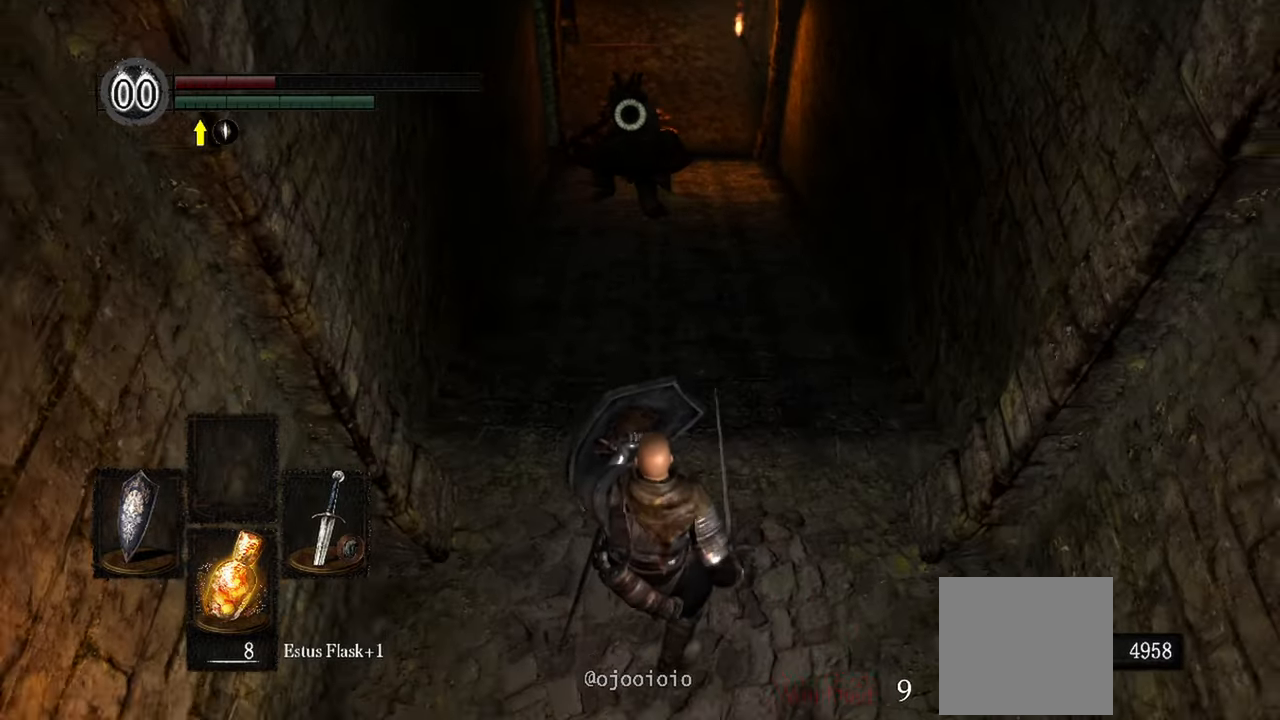
{"buttons": ["X", "L1"], "left_stick": "down", "right_stick": "center", "events": [[367, "X", "down"]]}
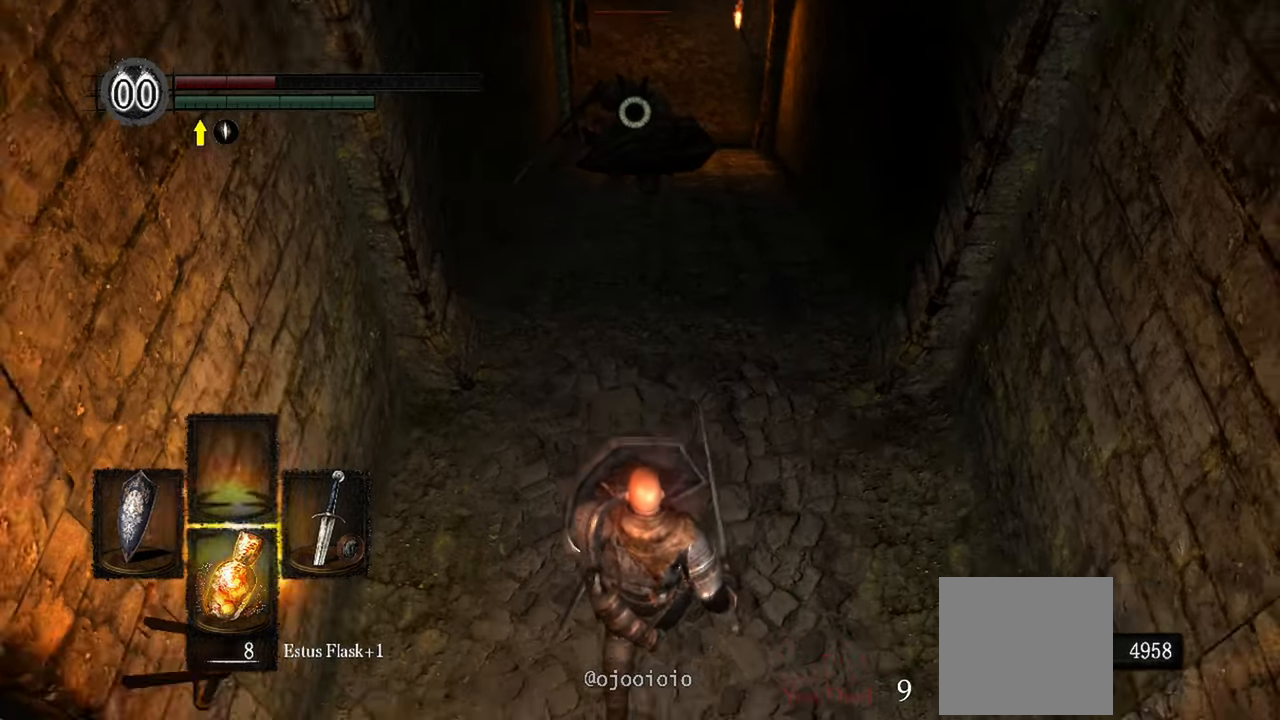
{"buttons": ["L1"], "left_stick": "center", "right_stick": "center", "events": [[33, "X", "up"], [500, "left_stick", "center"]]}
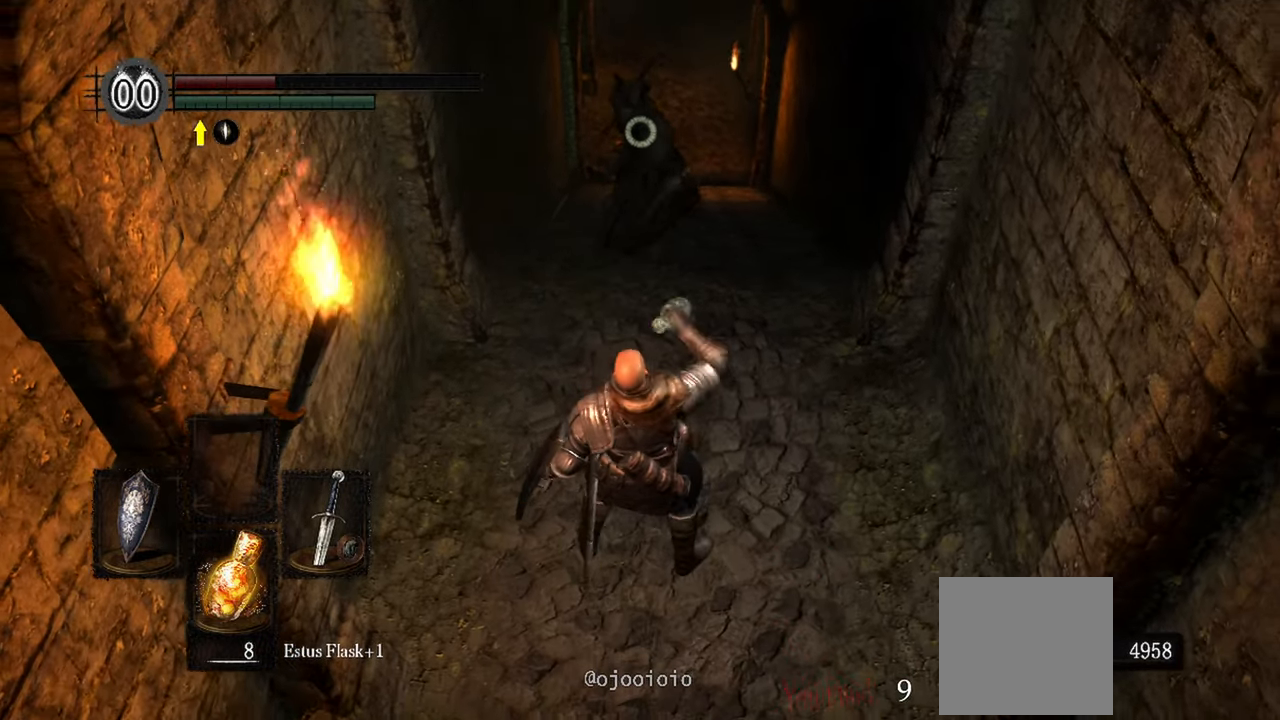
{"buttons": ["L1"], "left_stick": "center", "right_stick": "center", "events": []}
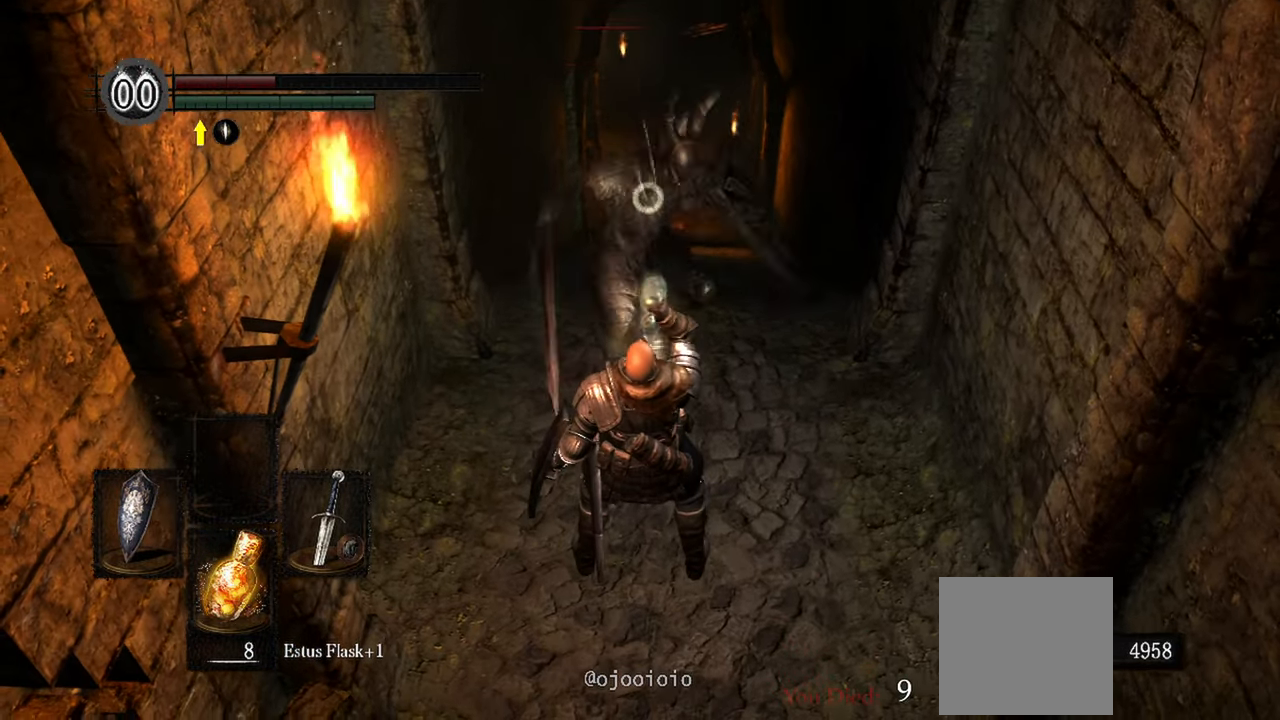
{"buttons": ["L1"], "left_stick": "center", "right_stick": "center", "events": []}
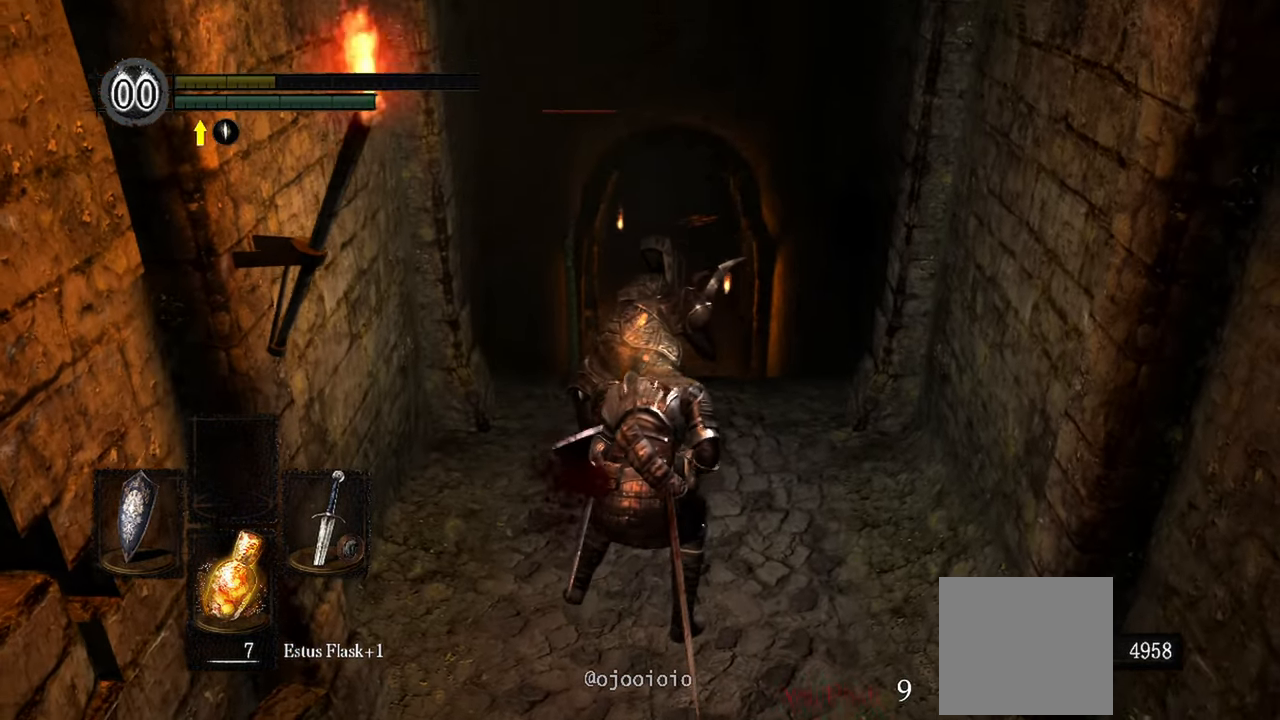
{"buttons": [], "left_stick": "center", "right_stick": "center", "events": [[150, "L2", "down"], [217, "L2", "up"], [417, "L1", "up"]]}
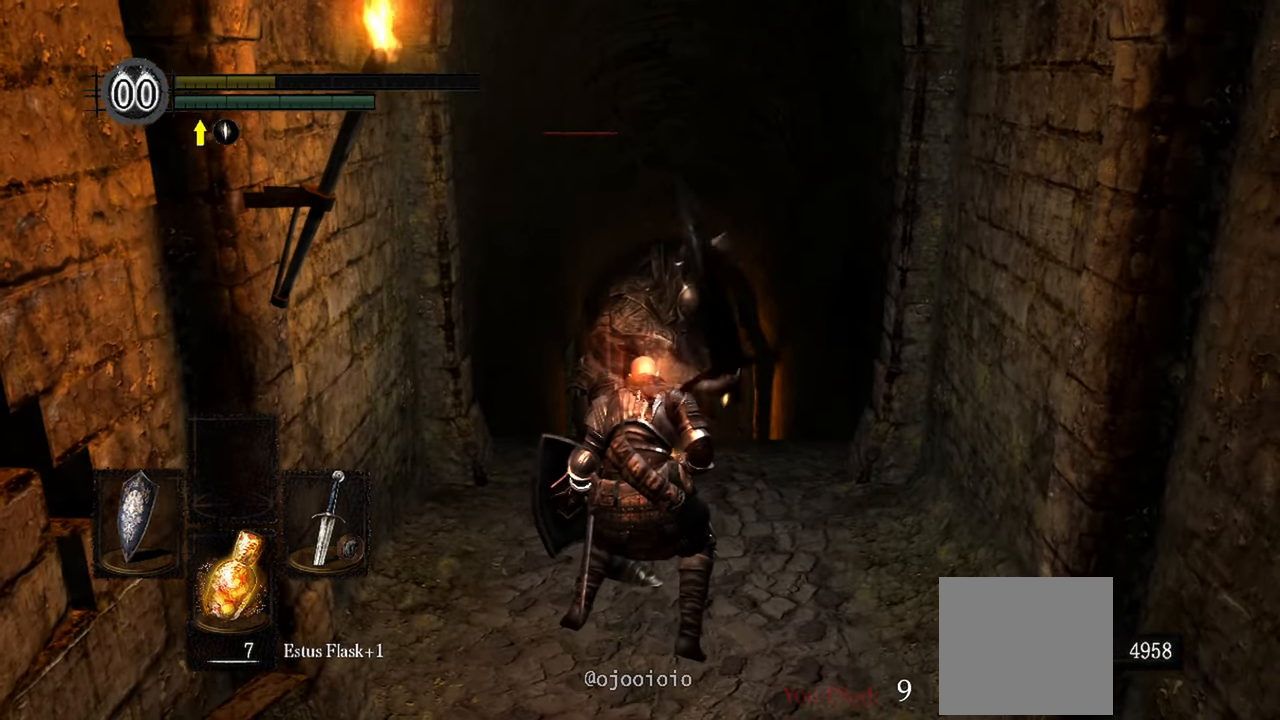
{"buttons": [], "left_stick": "center", "right_stick": "center", "events": []}
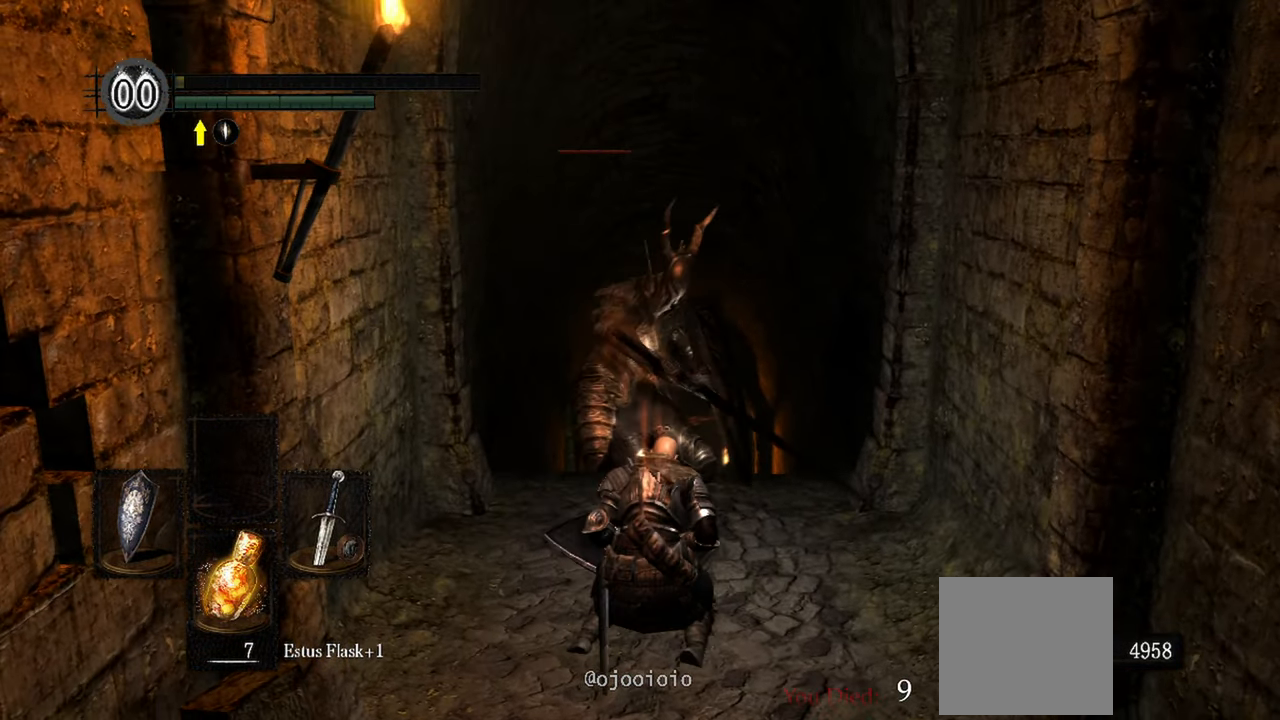
{"buttons": [], "left_stick": "center", "right_stick": "center", "events": []}
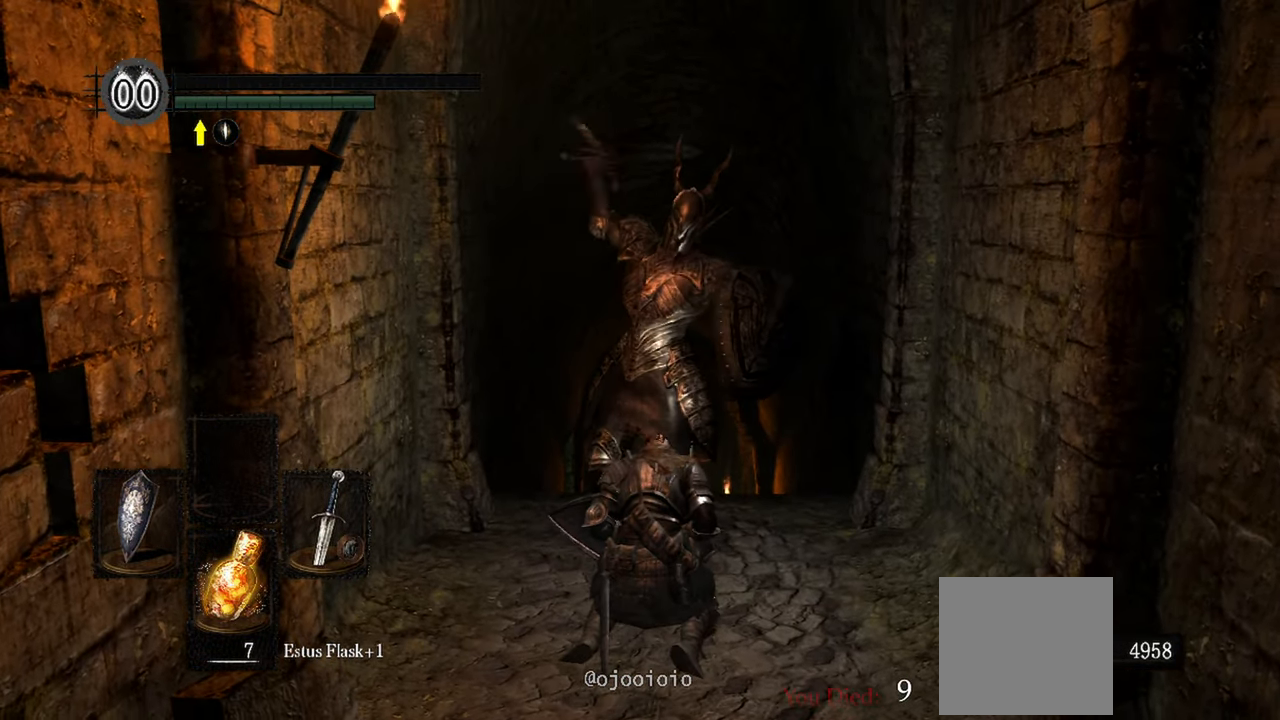
{"buttons": [], "left_stick": "center", "right_stick": "center", "events": []}
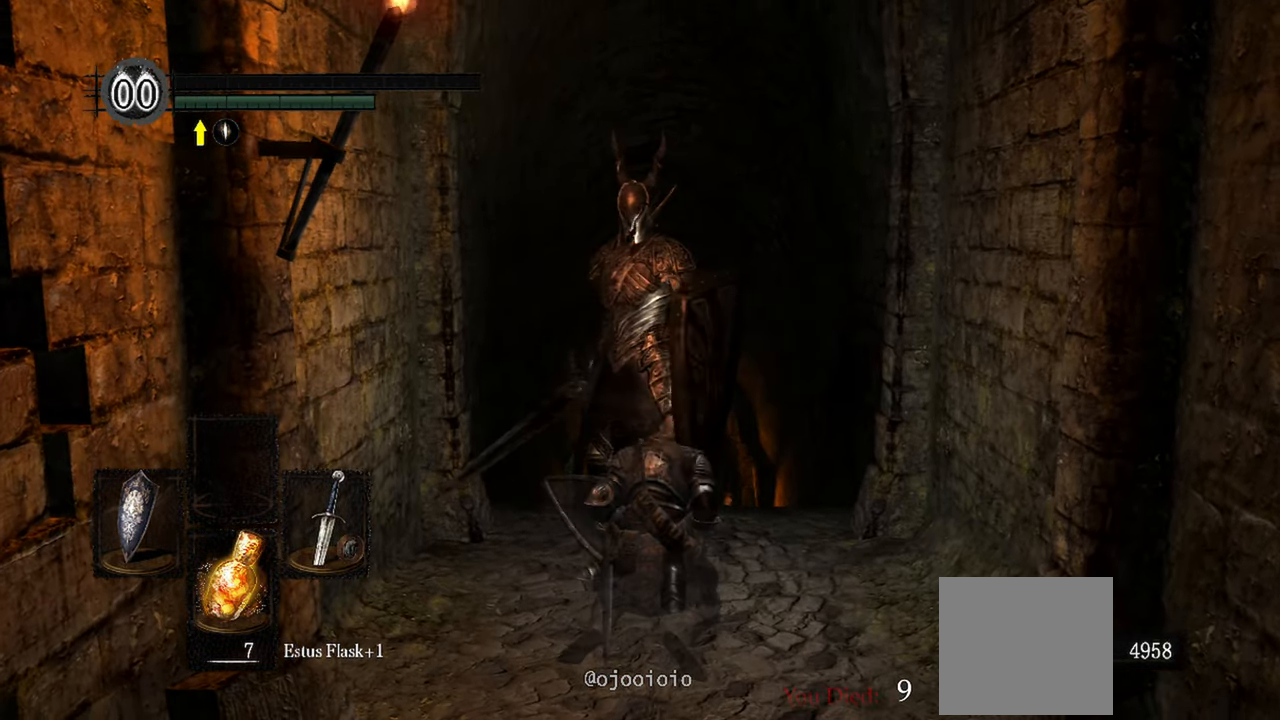
{"buttons": ["L1"], "left_stick": "center", "right_stick": "center", "events": [[367, "L1", "down"]]}
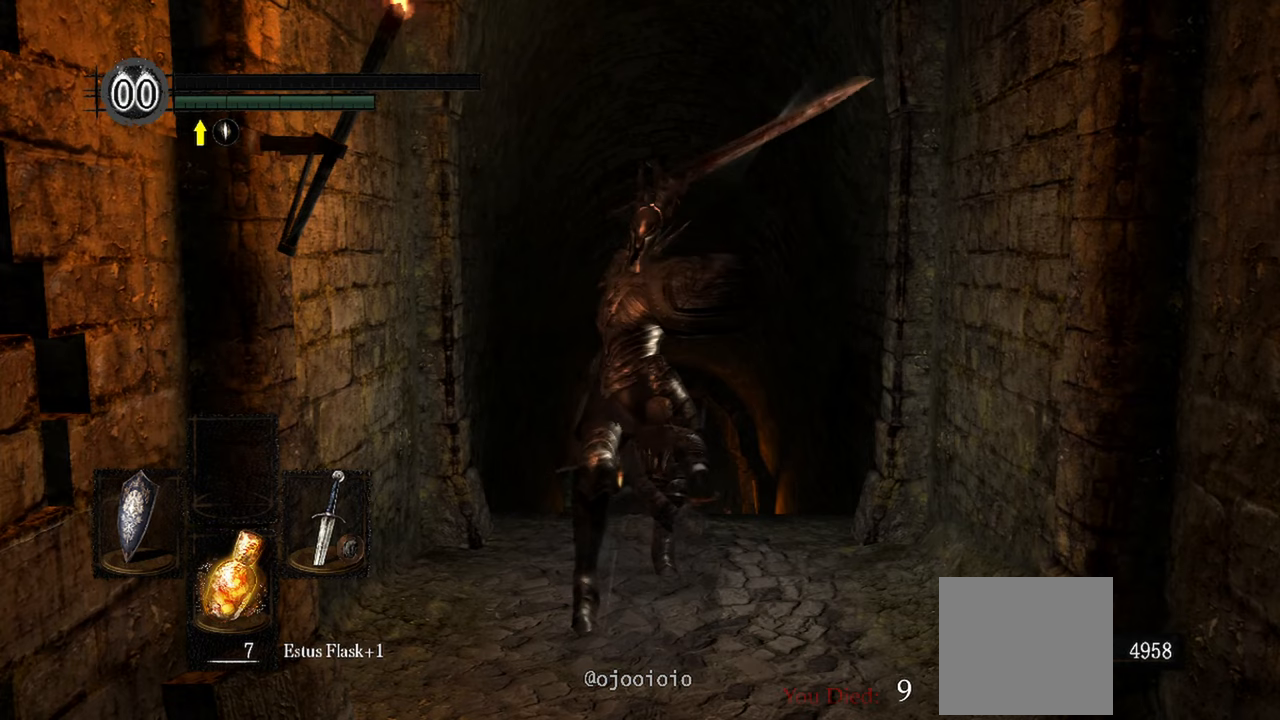
{"buttons": [], "left_stick": "center", "right_stick": "center", "events": [[267, "L1", "up"]]}
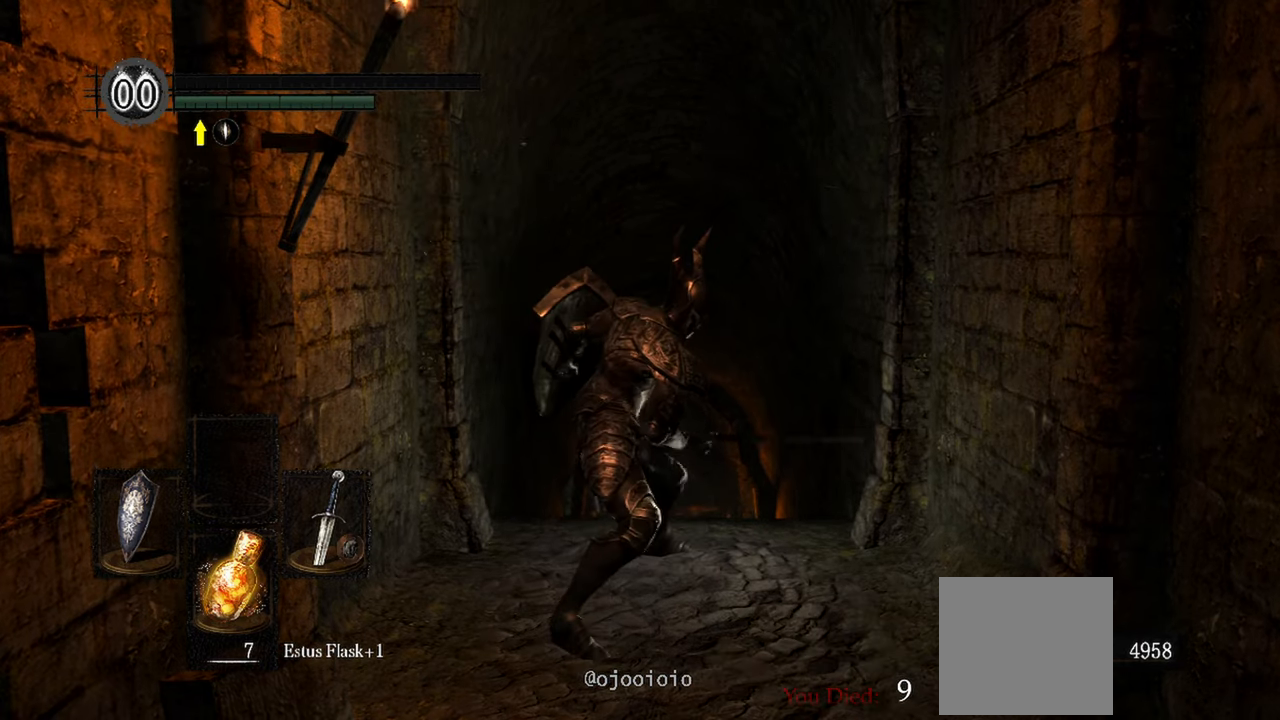
{"buttons": [], "left_stick": "center", "right_stick": "center", "events": []}
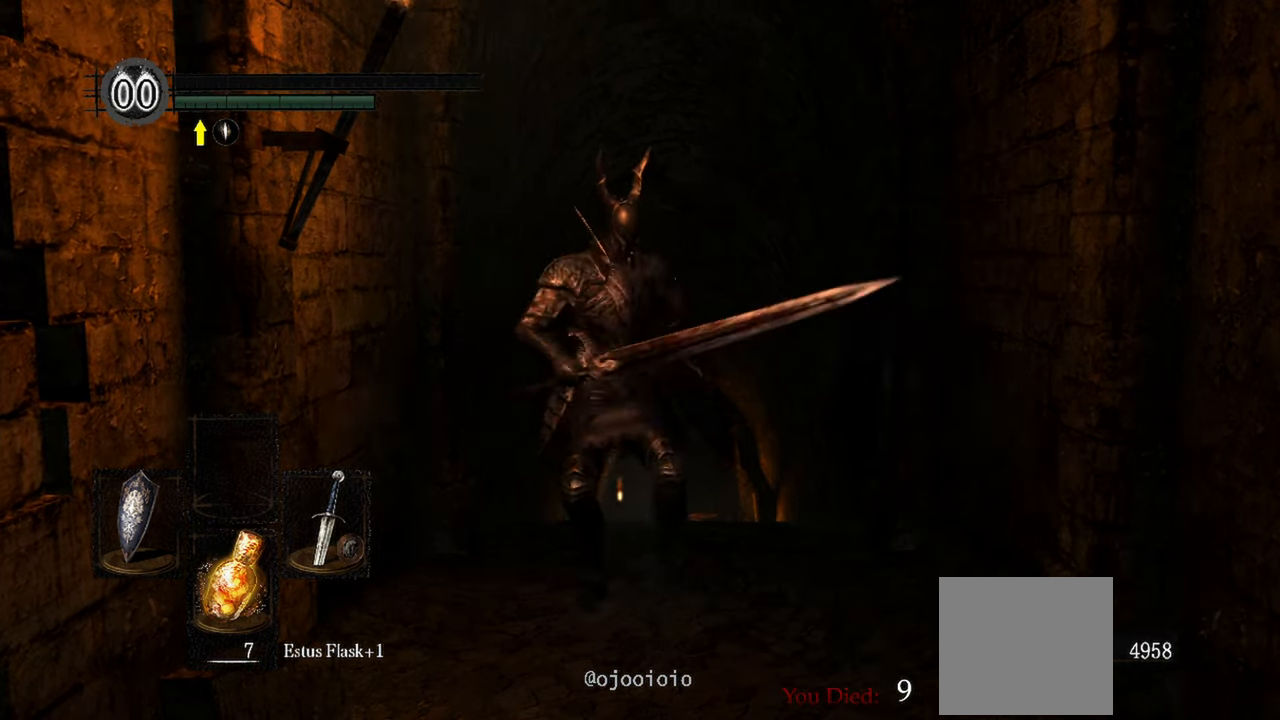
{"buttons": [], "left_stick": "center", "right_stick": "center", "events": []}
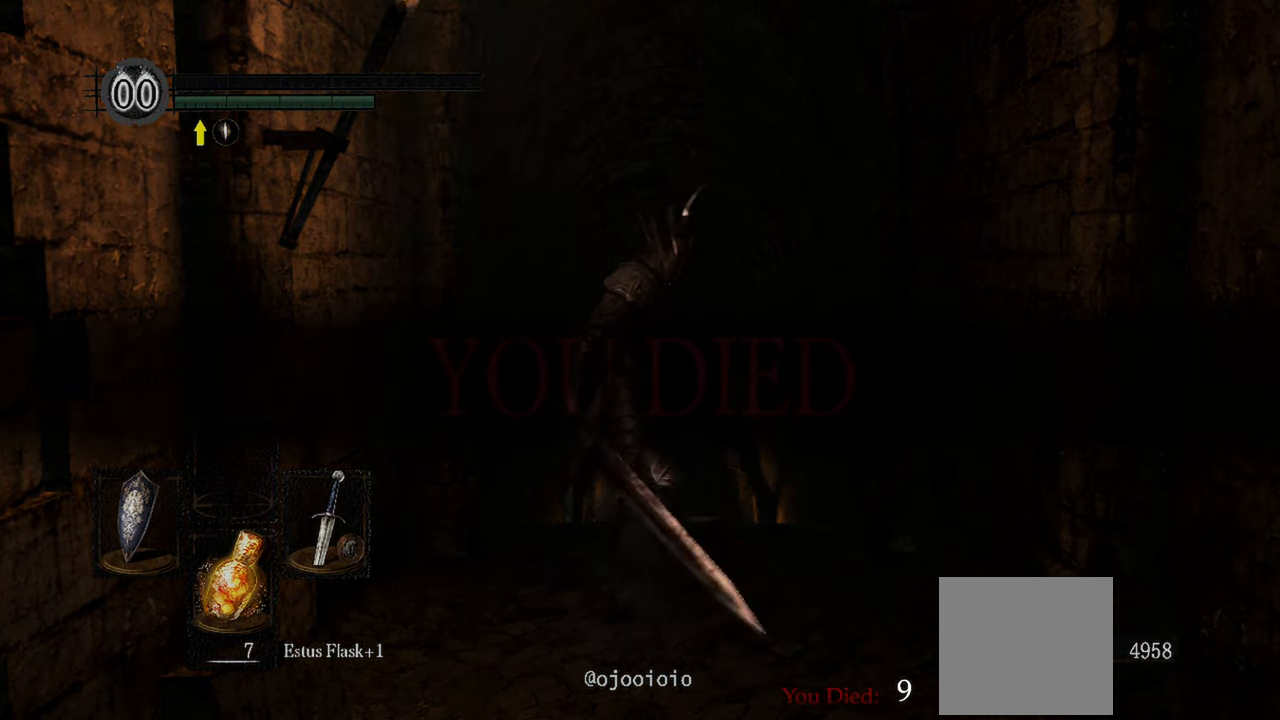
{"buttons": [], "left_stick": "center", "right_stick": "center", "events": []}
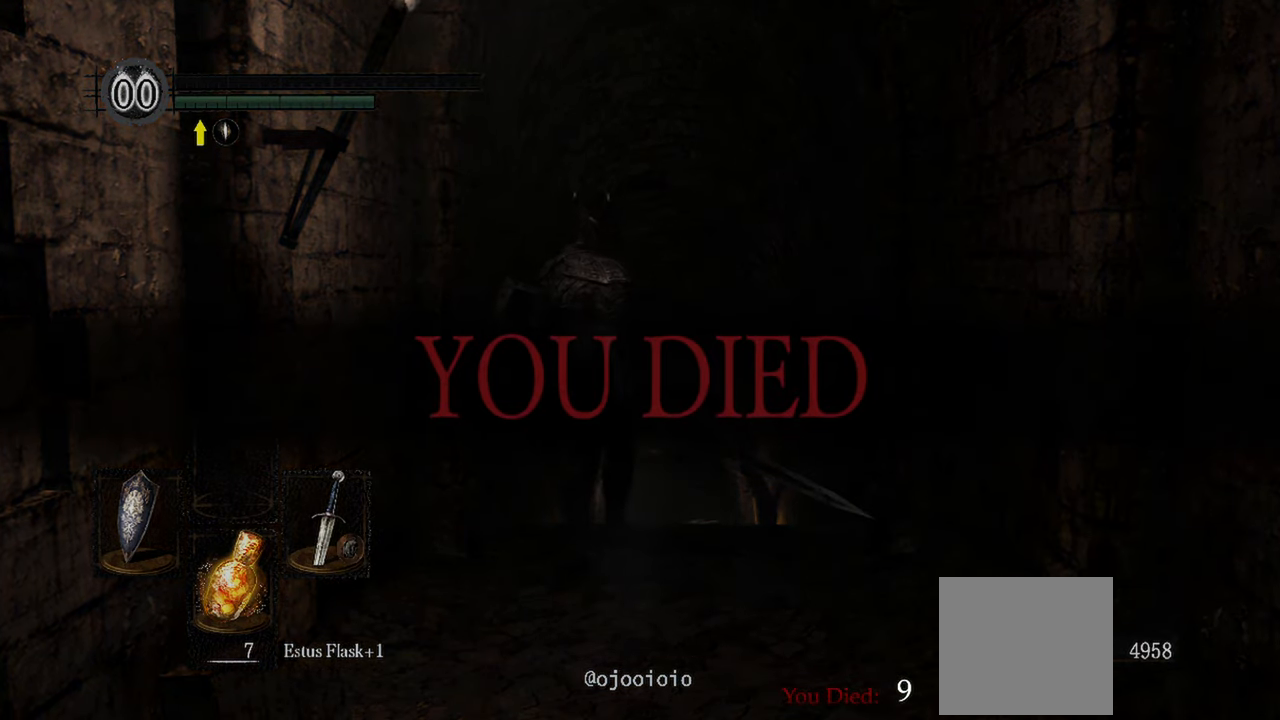
{"buttons": [], "left_stick": "center", "right_stick": "center", "events": []}
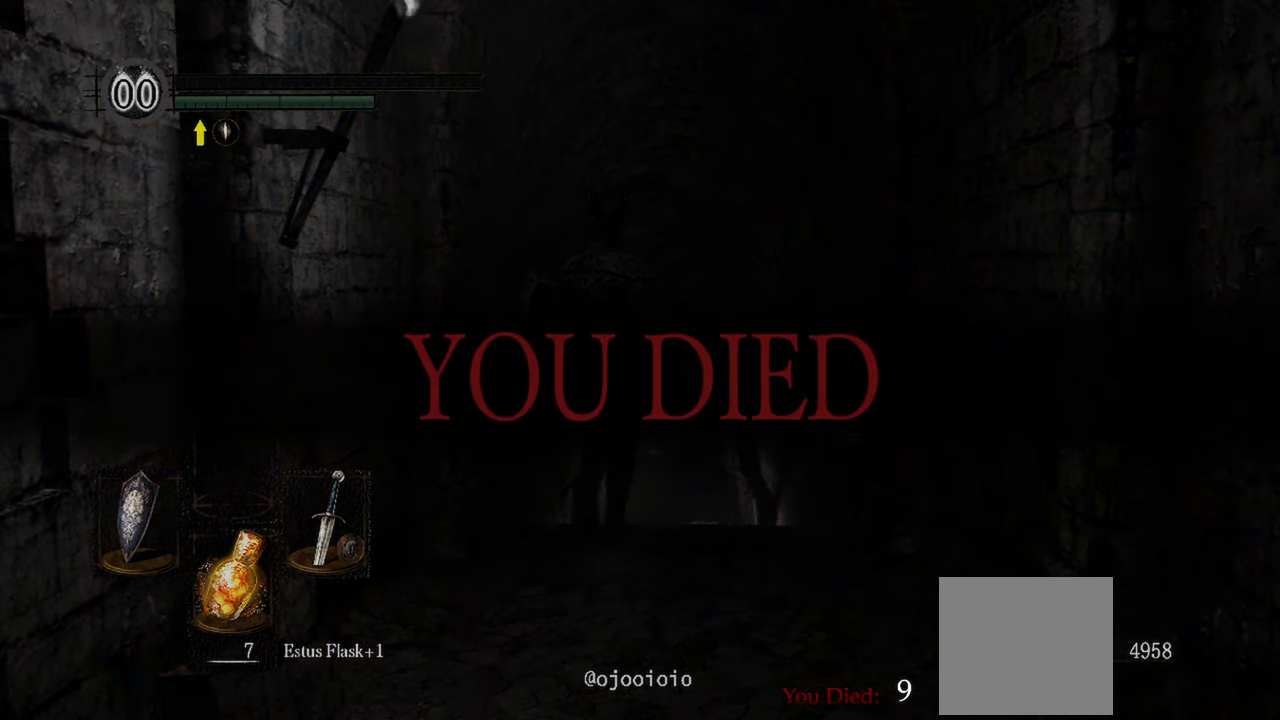
{"buttons": [], "left_stick": "center", "right_stick": "center", "events": []}
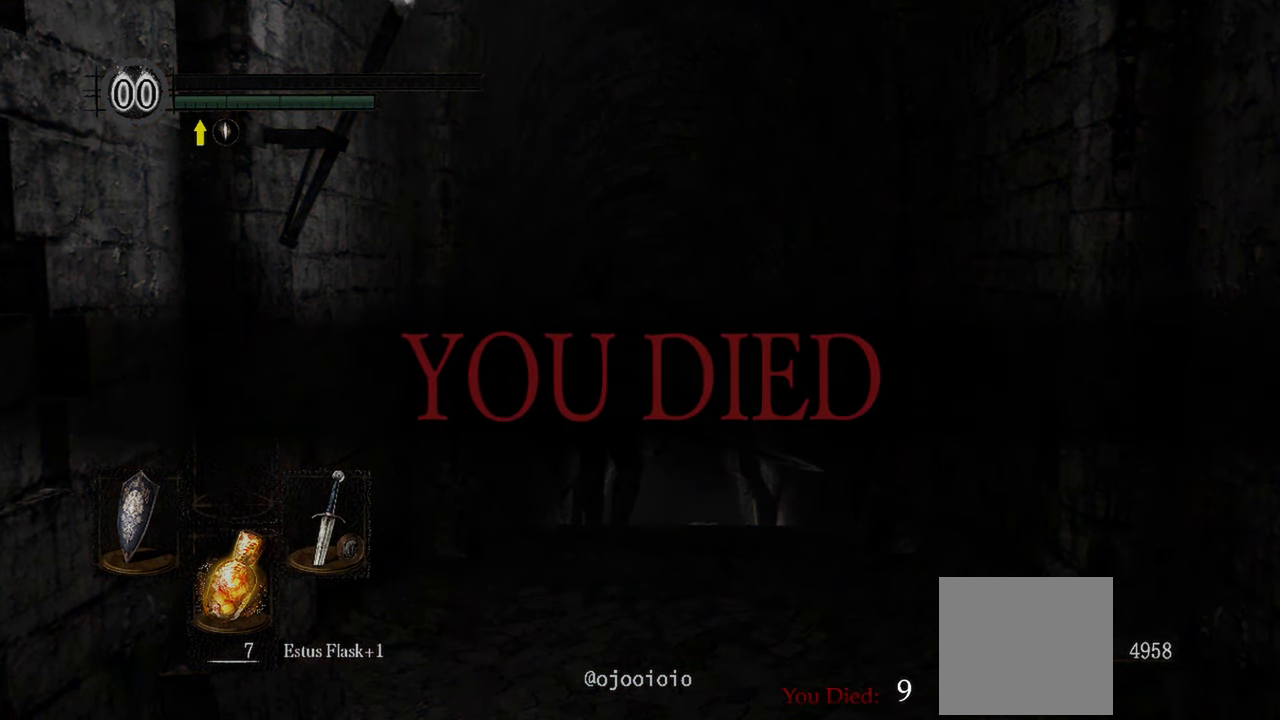
{"buttons": [], "left_stick": "center", "right_stick": "center", "events": [[133, "L1", "down"], [400, "L1", "up"]]}
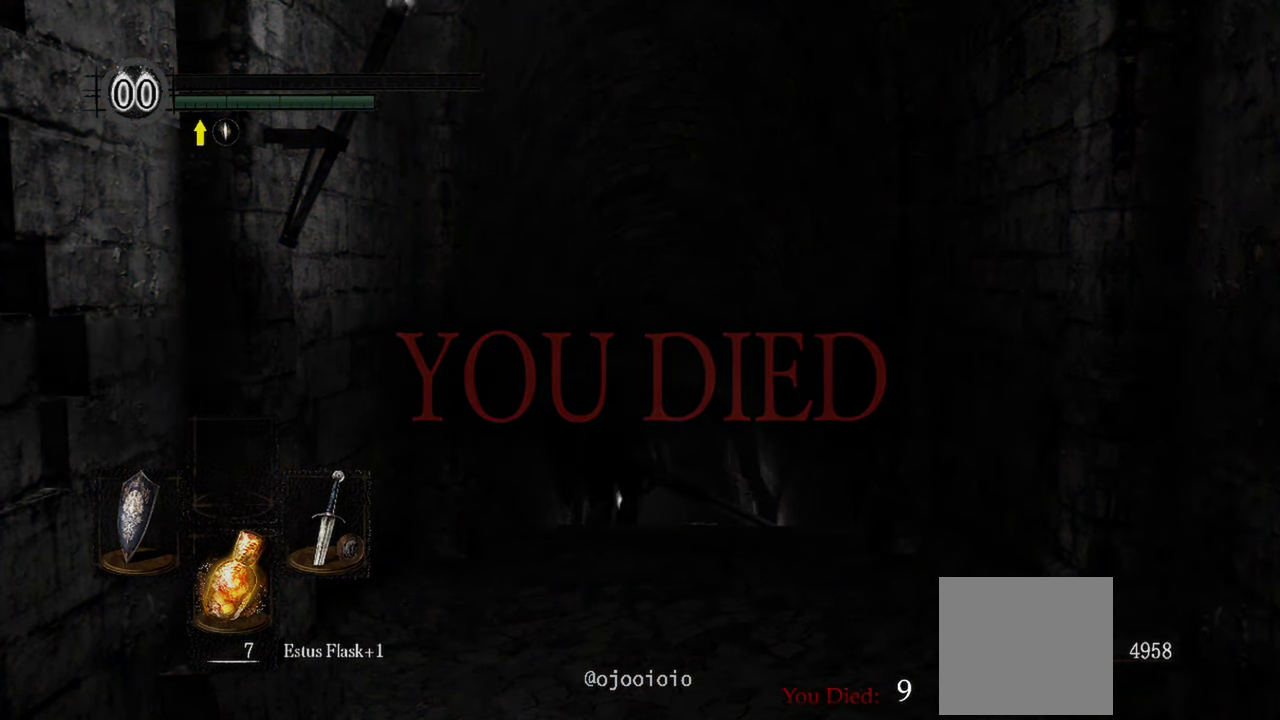
{"buttons": [], "left_stick": "center", "right_stick": "center", "events": []}
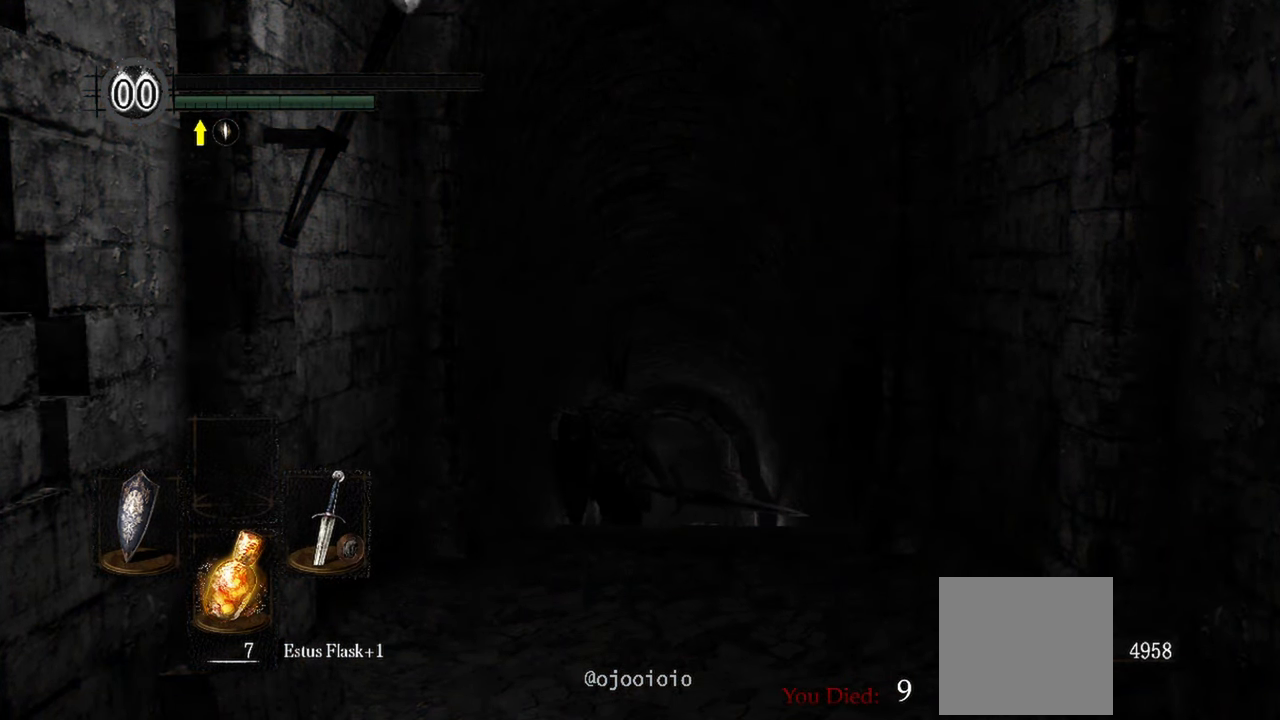
{"buttons": [], "left_stick": "center", "right_stick": "center", "events": []}
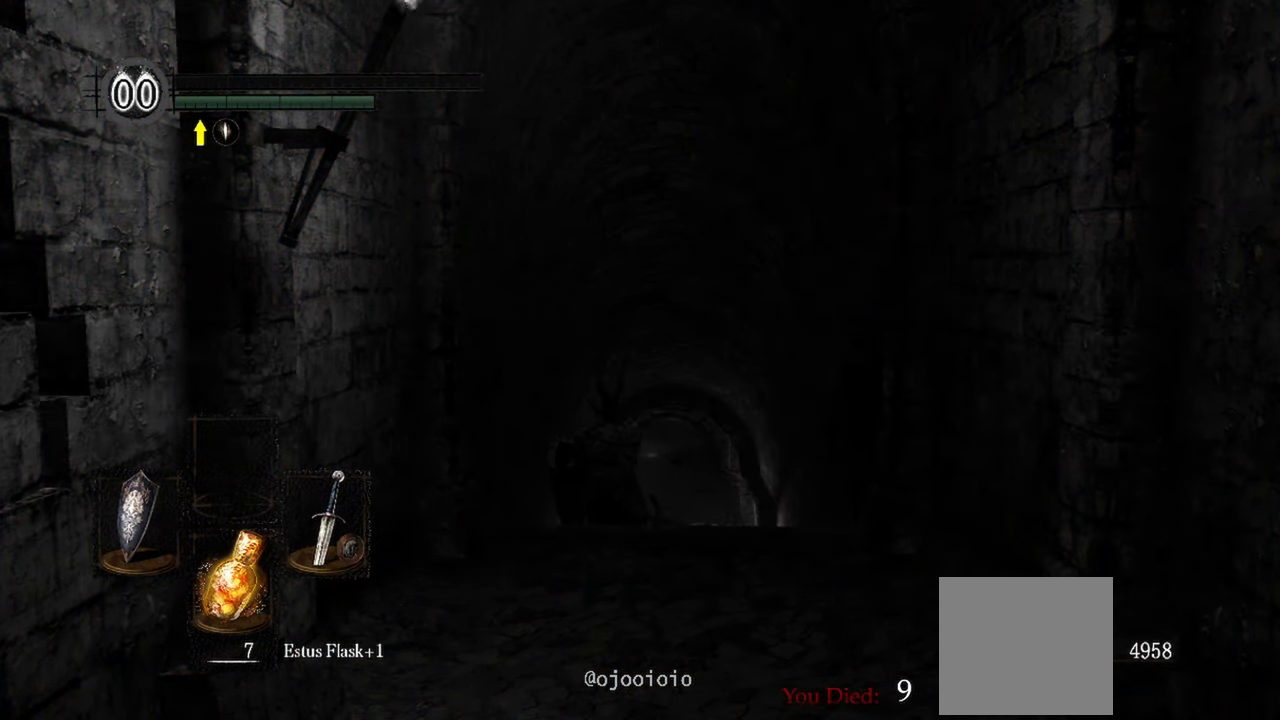
{"buttons": ["L1"], "left_stick": "center", "right_stick": "center", "events": [[233, "L1", "down"]]}